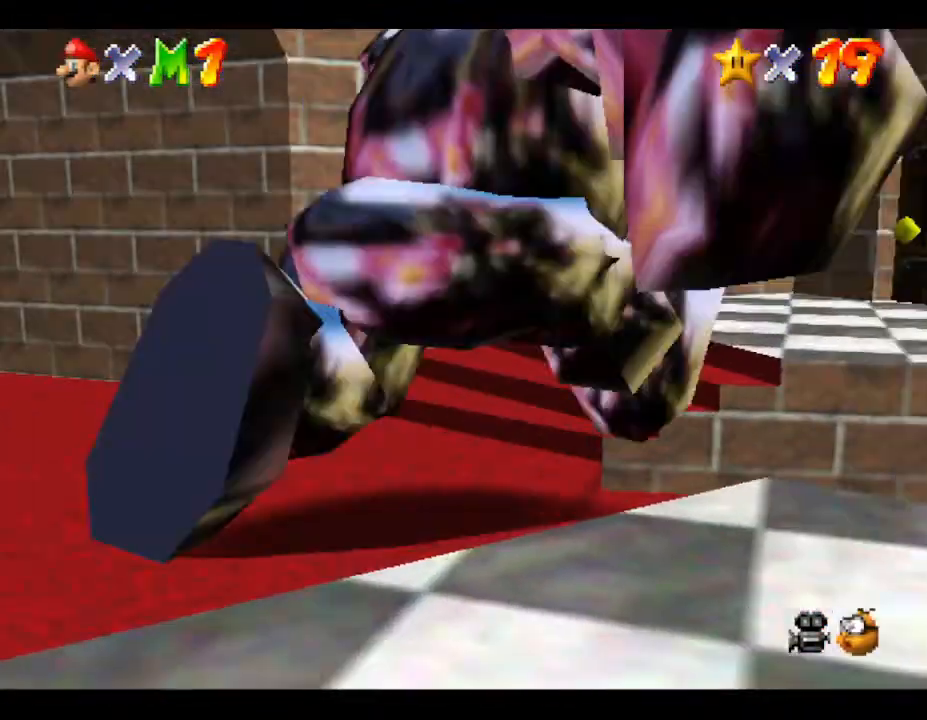
Gameplay with a controller (Nintendo layout); each line is a JSON object with the inputs held at the frame after it. "events" lists button and stick changes between this image and that frame as [ms after this image, input, new state], when the widget could be followed in between. Not read: L3 R3.
{"buttons": [], "left_stick": "right", "events": [[483, "left_stick", "right"]]}
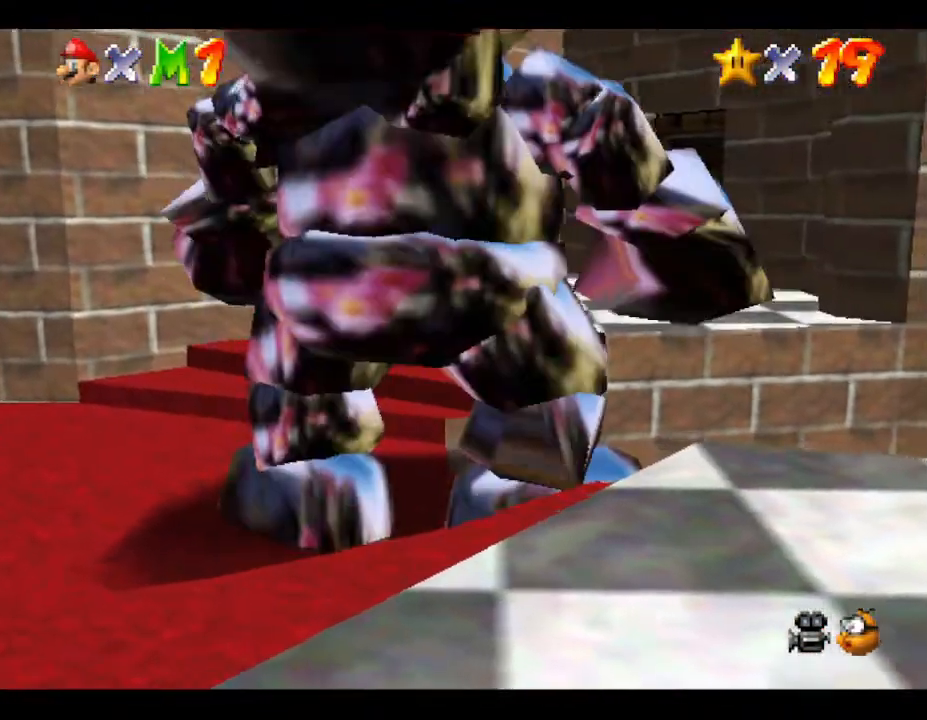
{"buttons": [], "left_stick": "right", "events": []}
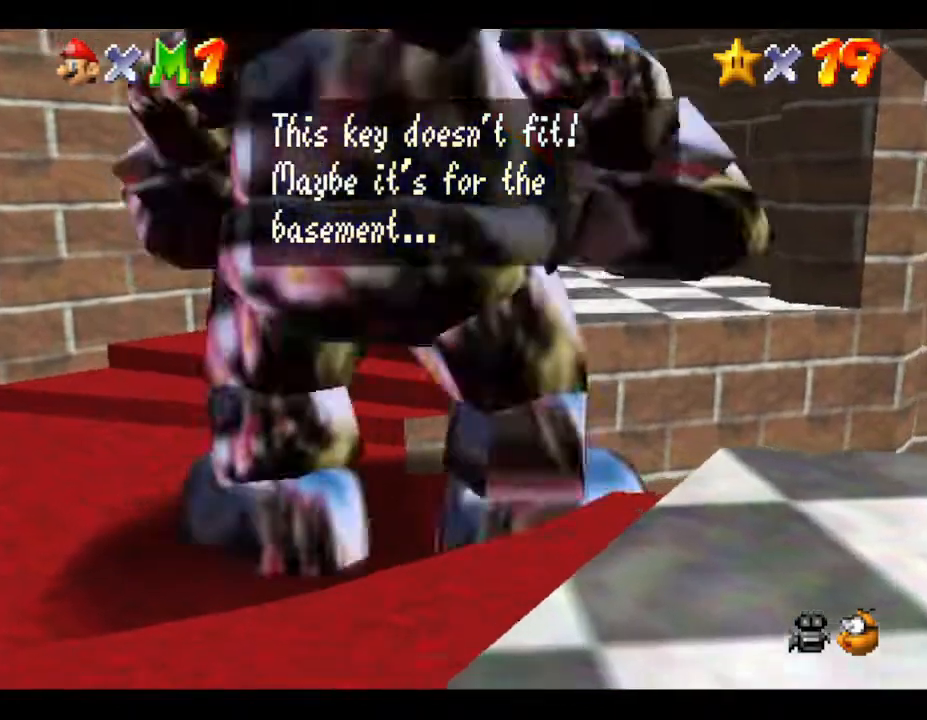
{"buttons": [], "left_stick": "center", "events": [[100, "left_stick", "center"]]}
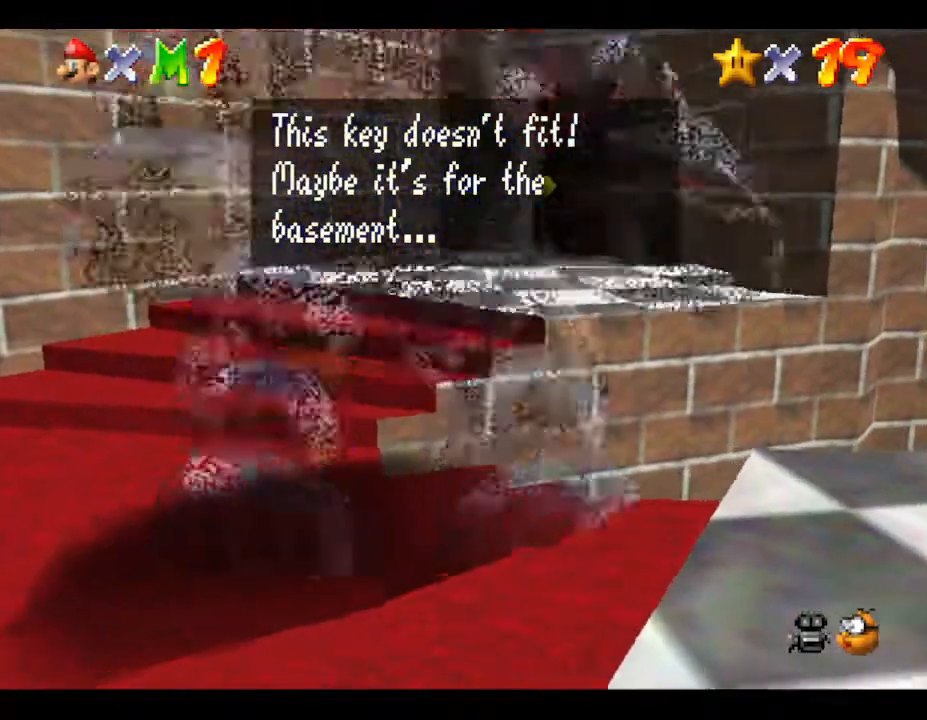
{"buttons": ["A"], "left_stick": "center", "events": [[500, "A", "down"]]}
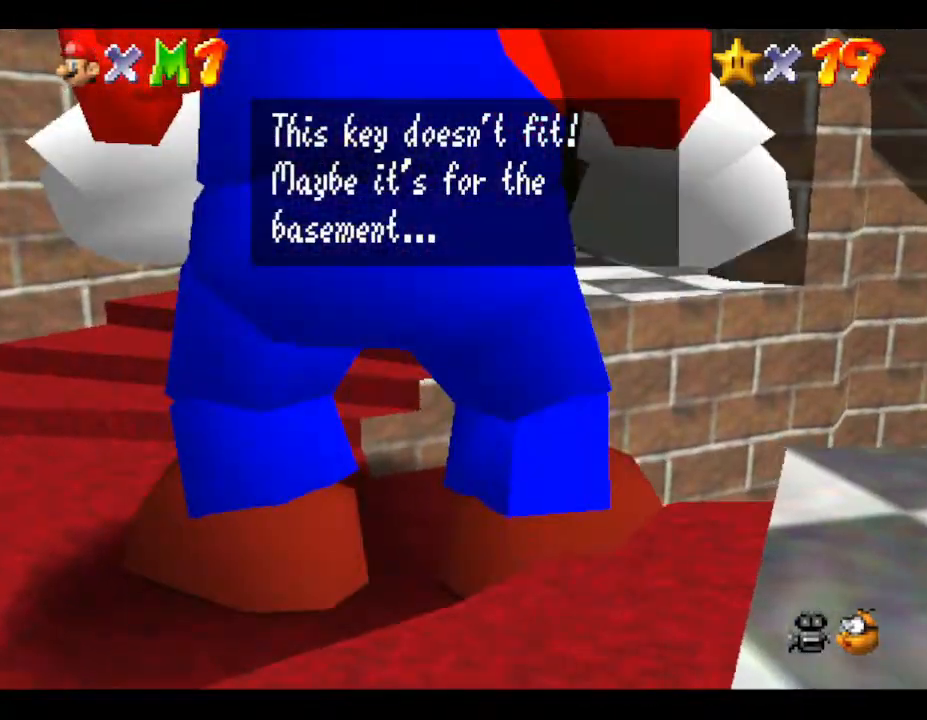
{"buttons": [], "left_stick": "up-right", "events": [[200, "A", "up"], [200, "left_stick", "up-right"]]}
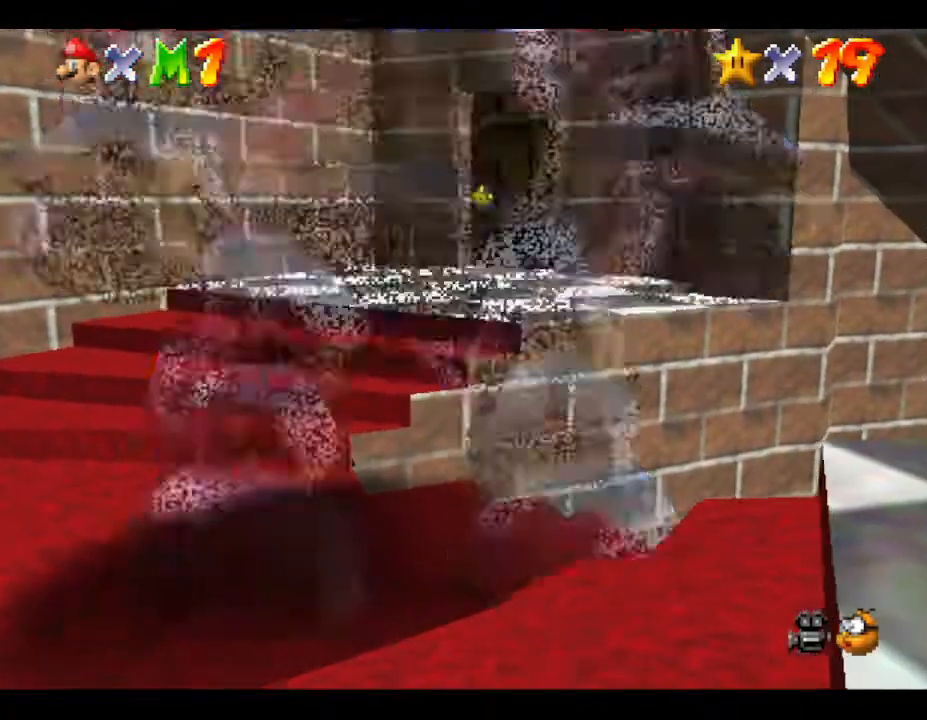
{"buttons": [], "left_stick": "up-right", "events": []}
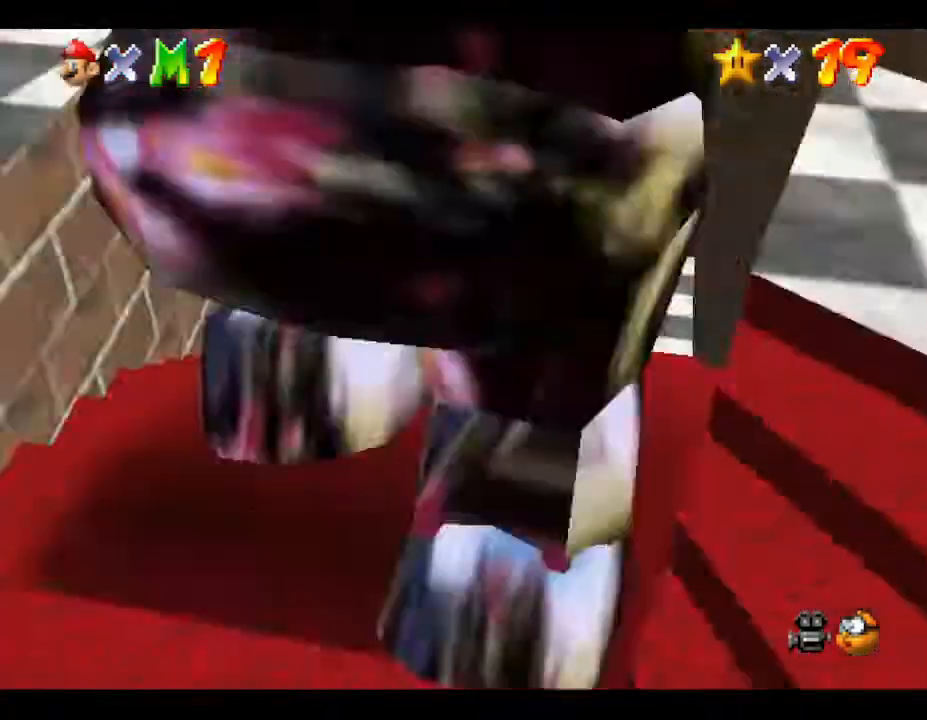
{"buttons": [], "left_stick": "up-left", "events": [[383, "left_stick", "up-left"]]}
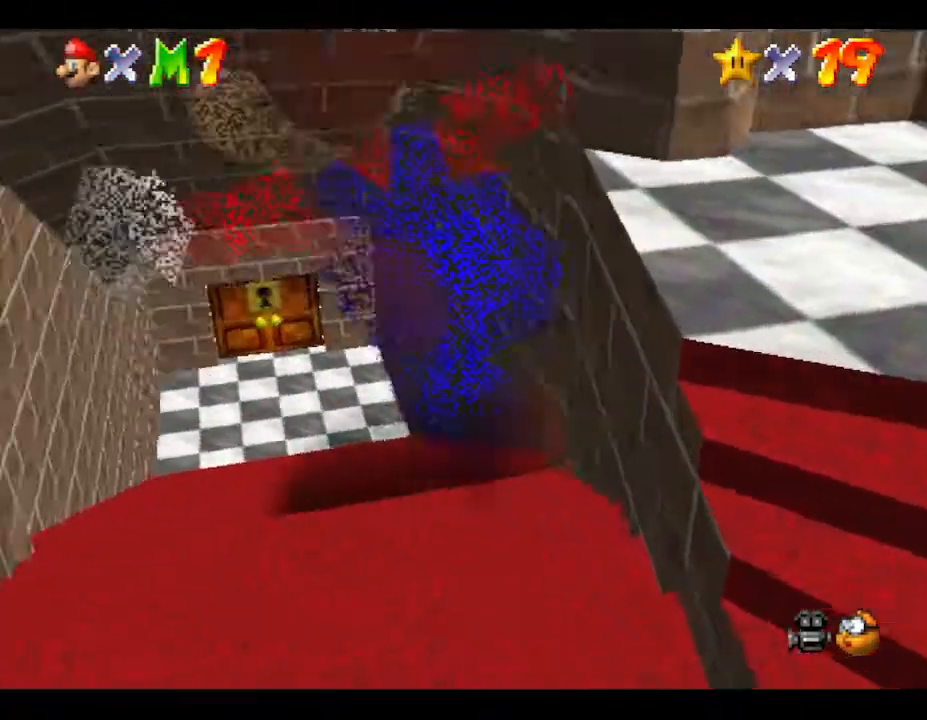
{"buttons": [], "left_stick": "up", "events": [[167, "left_stick", "up"]]}
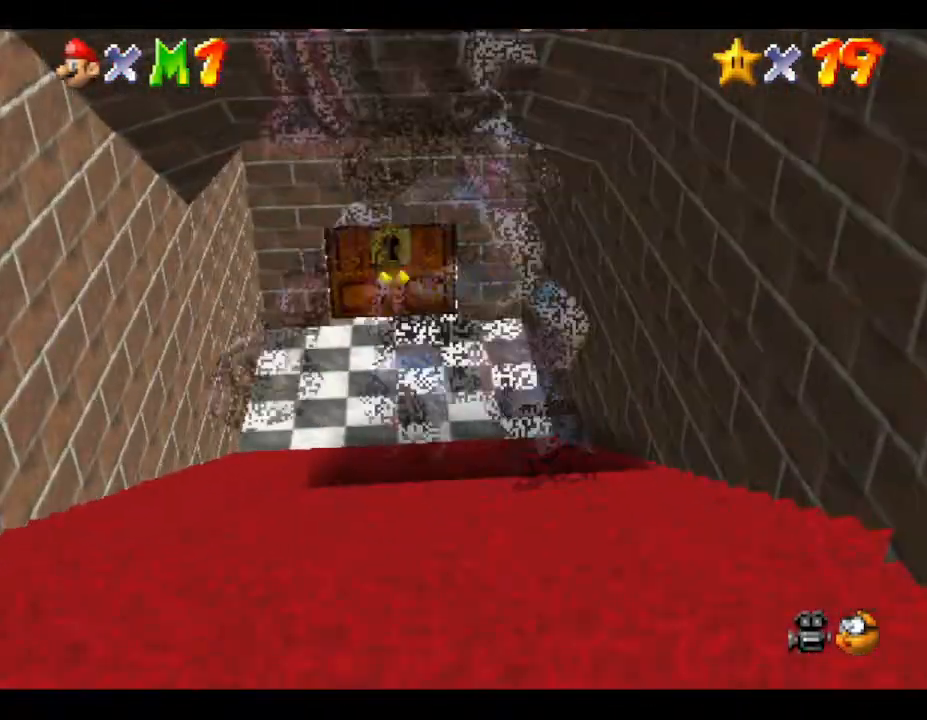
{"buttons": [], "left_stick": "up", "events": []}
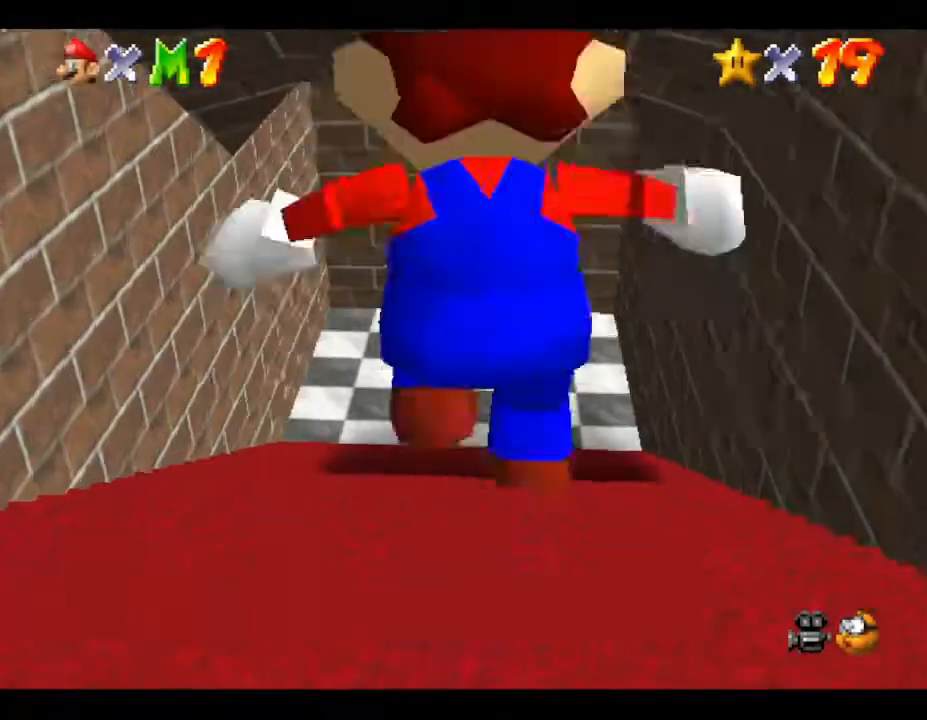
{"buttons": [], "left_stick": "up", "events": []}
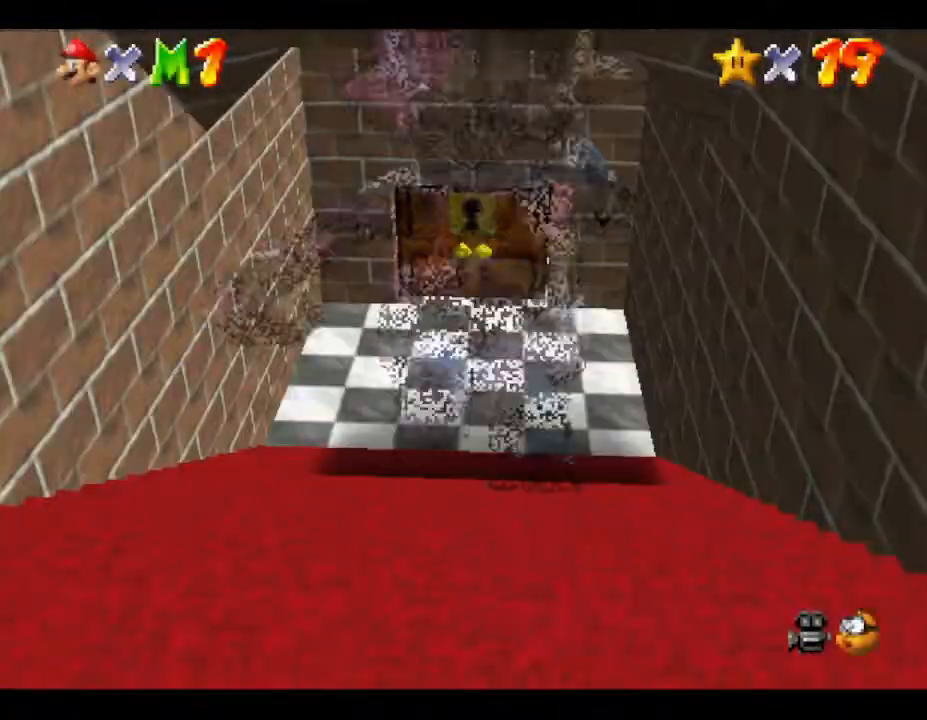
{"buttons": [], "left_stick": "up", "events": []}
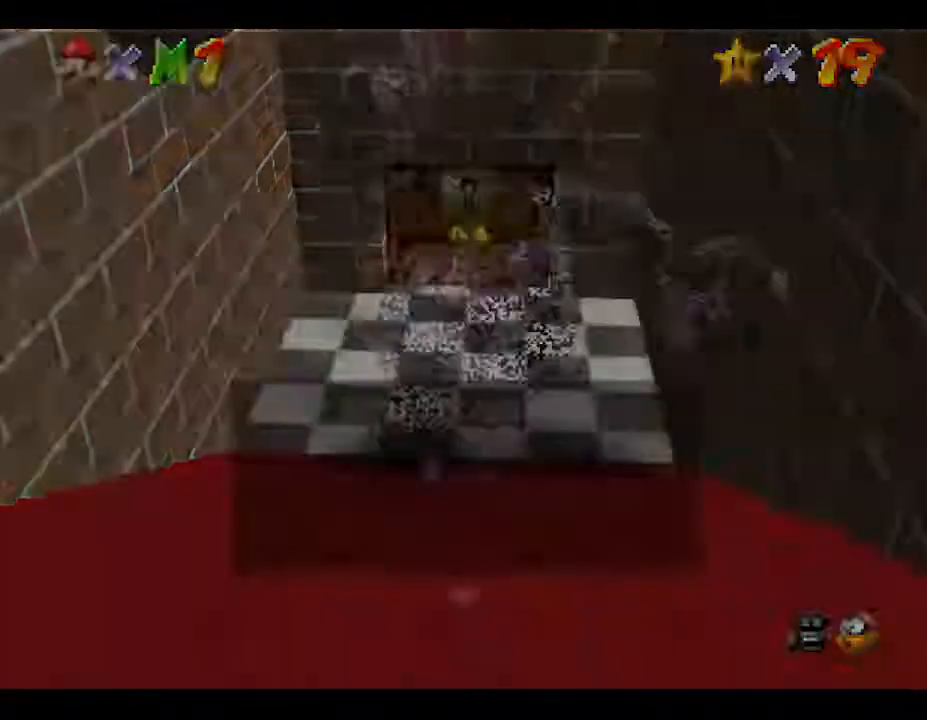
{"buttons": [], "left_stick": "up", "events": []}
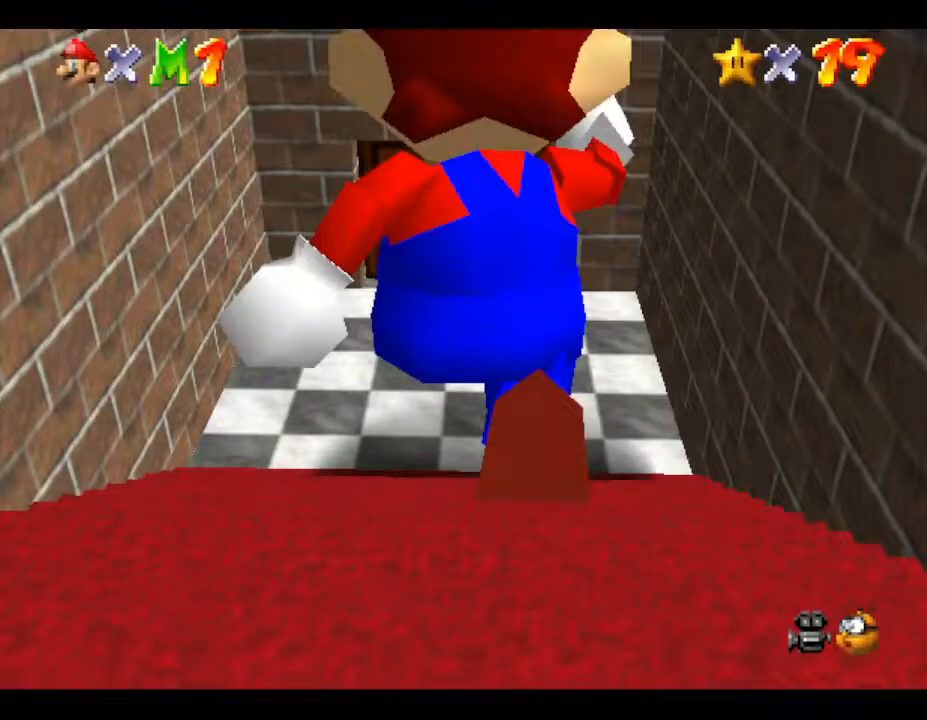
{"buttons": [], "left_stick": "up", "events": []}
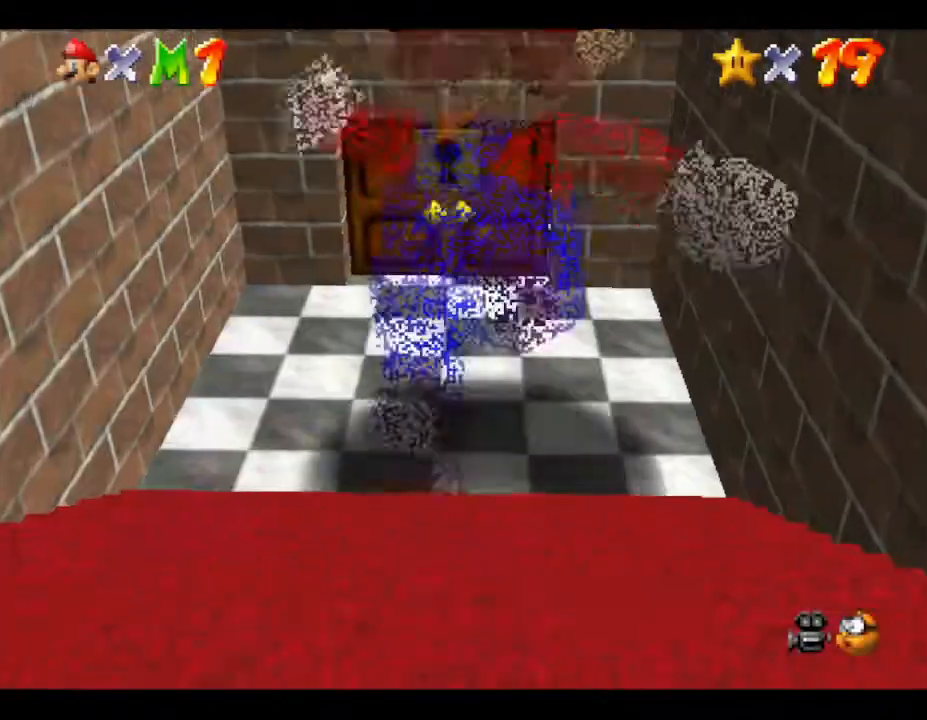
{"buttons": [], "left_stick": "up", "events": []}
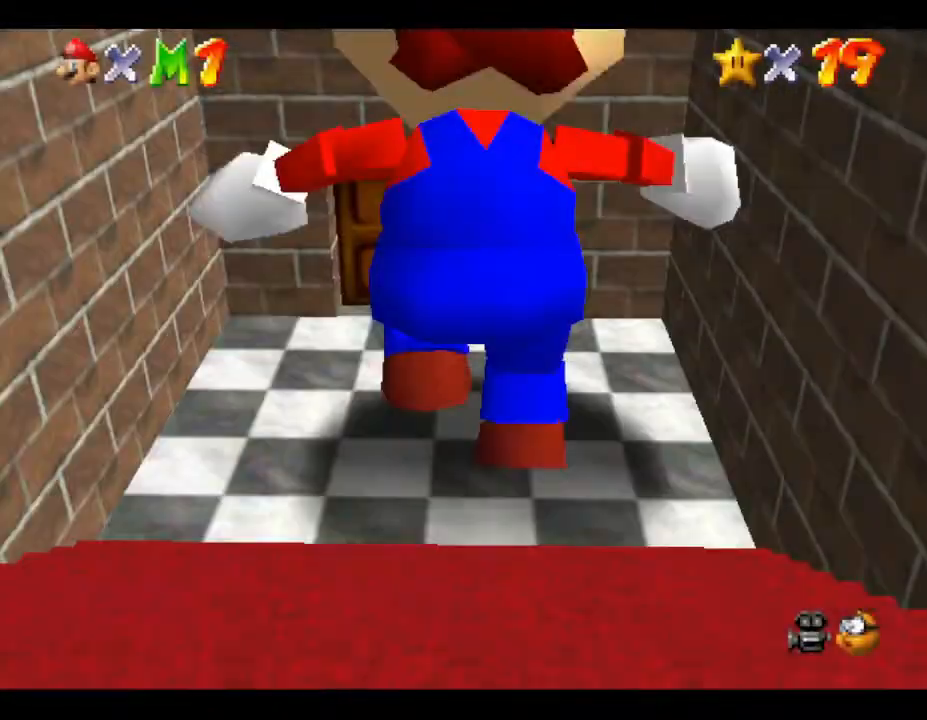
{"buttons": [], "left_stick": "up", "events": []}
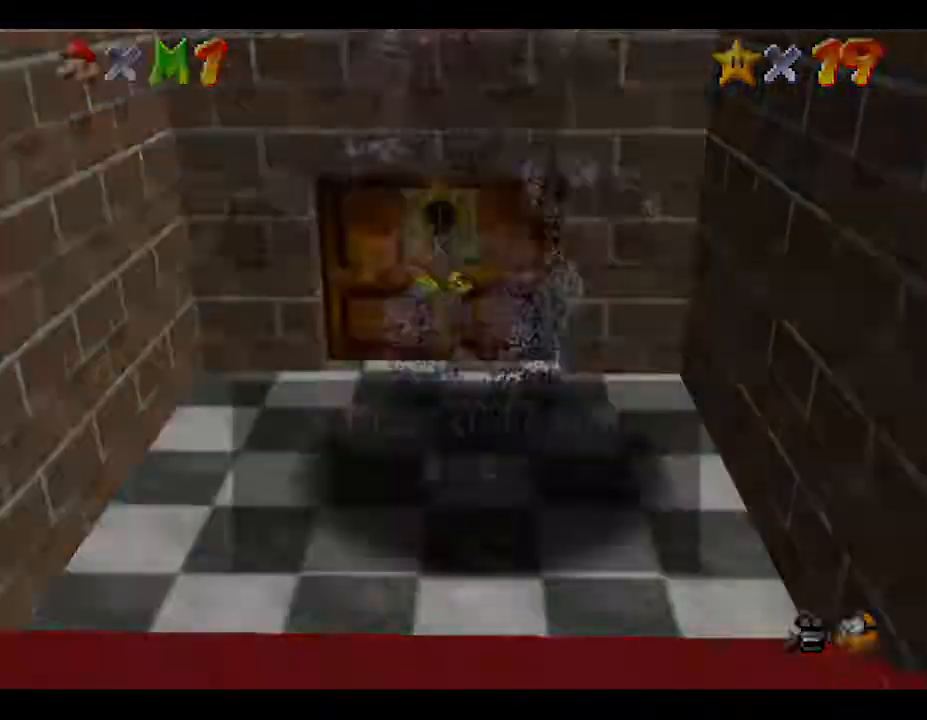
{"buttons": [], "left_stick": "up", "events": []}
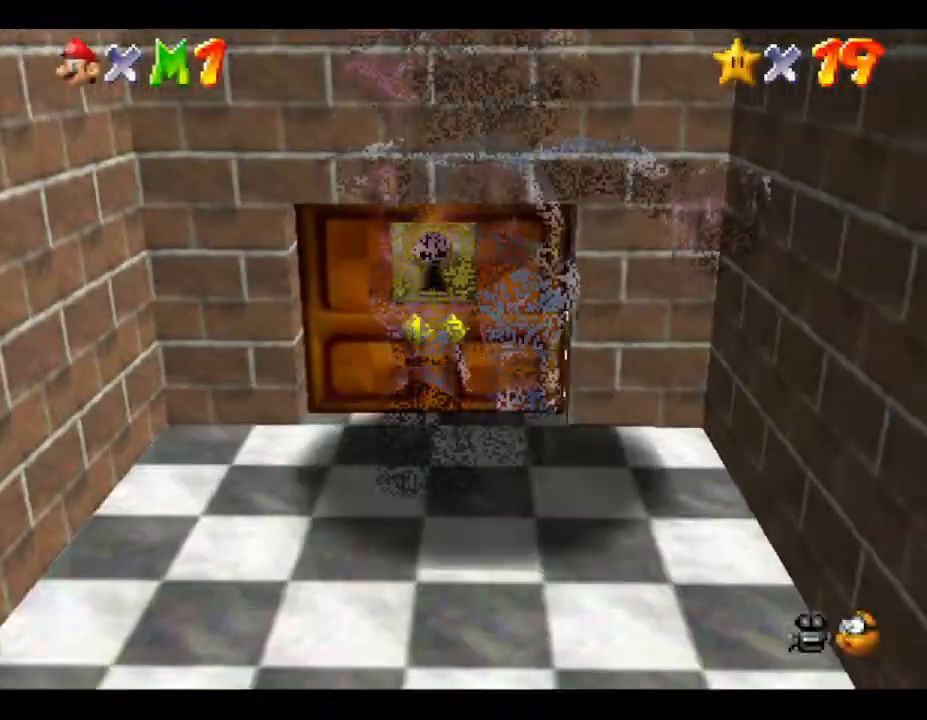
{"buttons": [], "left_stick": "up", "events": []}
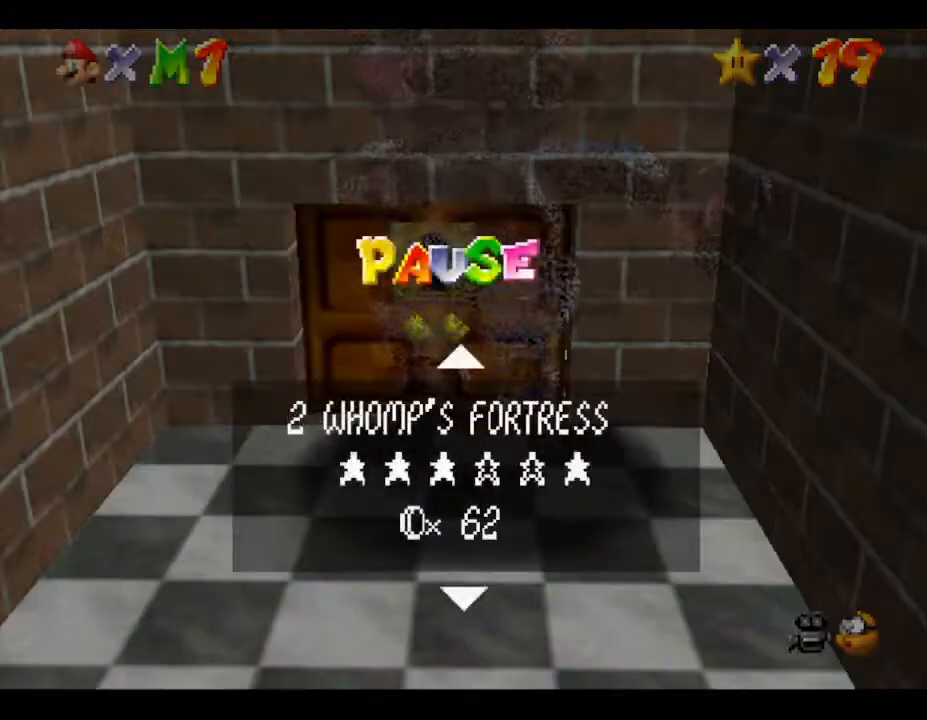
{"buttons": ["A"], "left_stick": "center", "events": [[117, "left_stick", "center"], [500, "A", "down"]]}
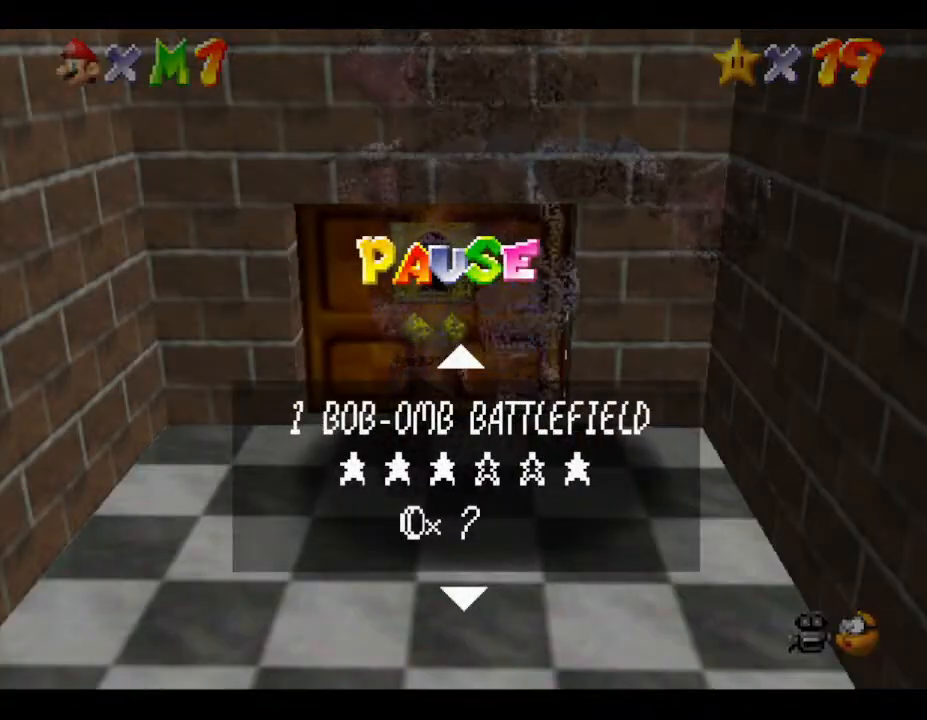
{"buttons": [], "left_stick": "up", "events": [[150, "A", "up"], [400, "left_stick", "up"]]}
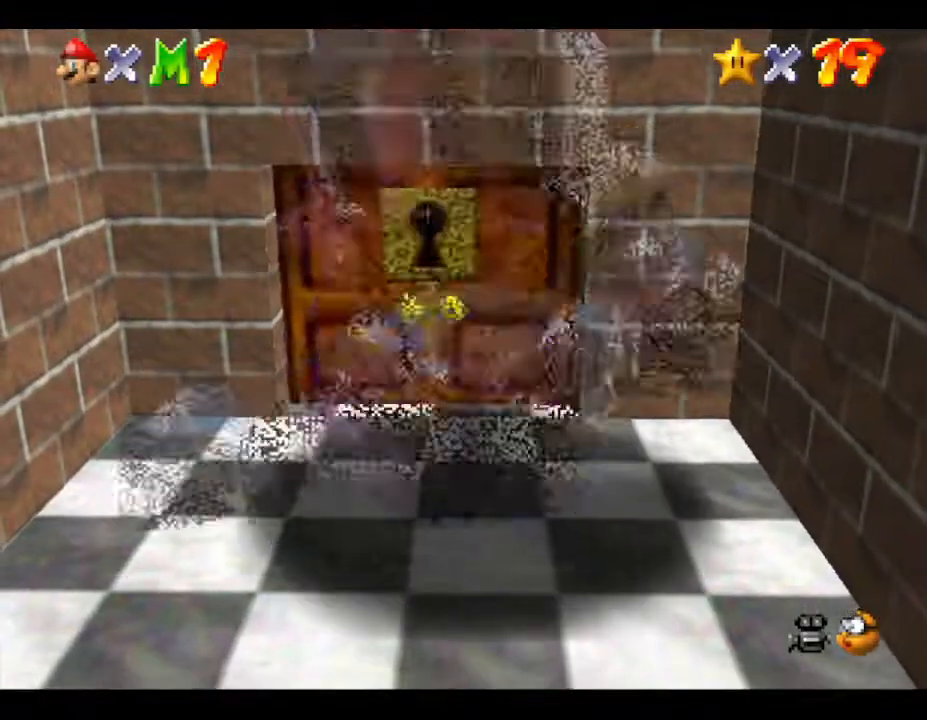
{"buttons": [], "left_stick": "up", "events": []}
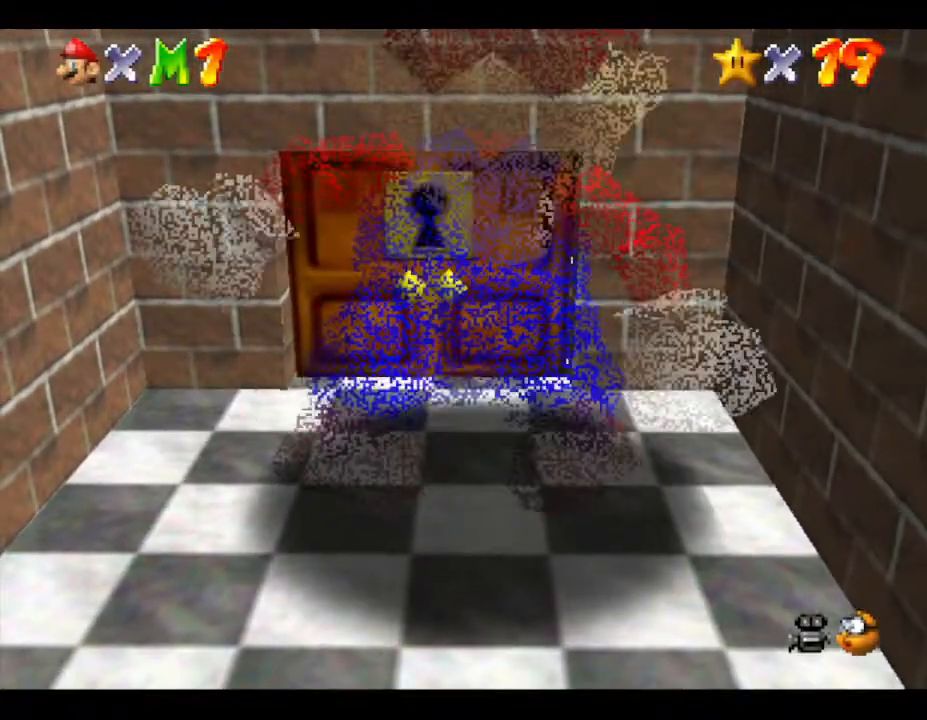
{"buttons": [], "left_stick": "up", "events": []}
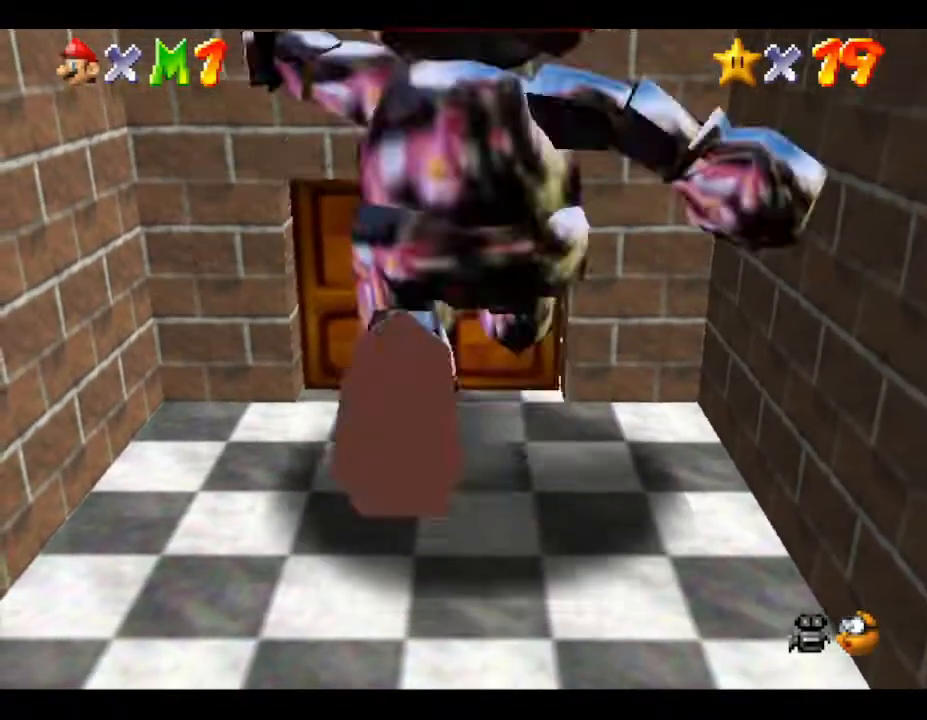
{"buttons": [], "left_stick": "up", "events": []}
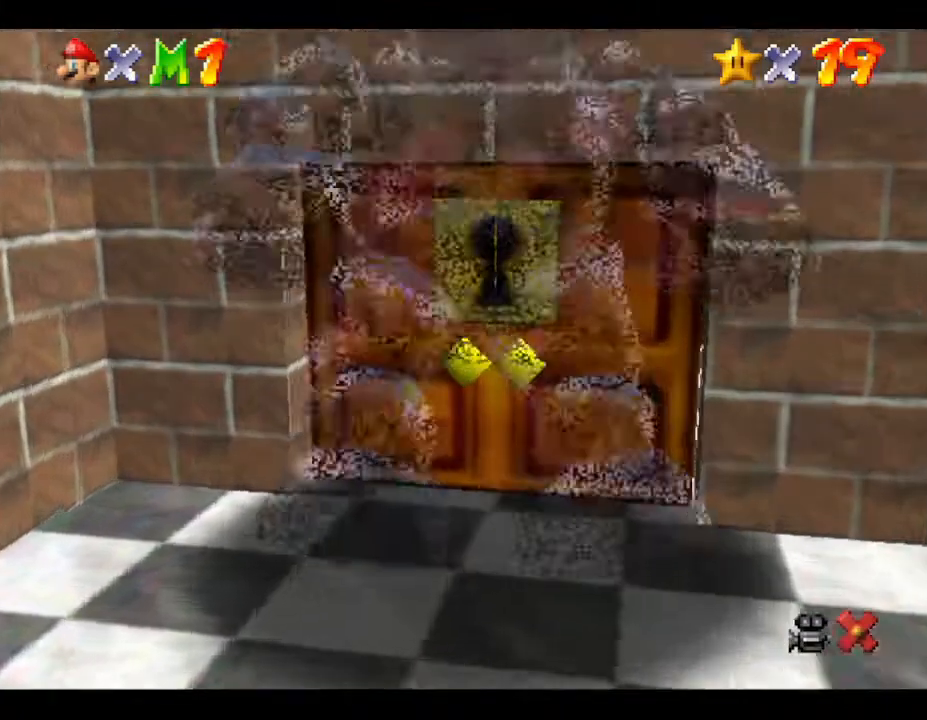
{"buttons": [], "left_stick": "center", "events": [[400, "left_stick", "center"]]}